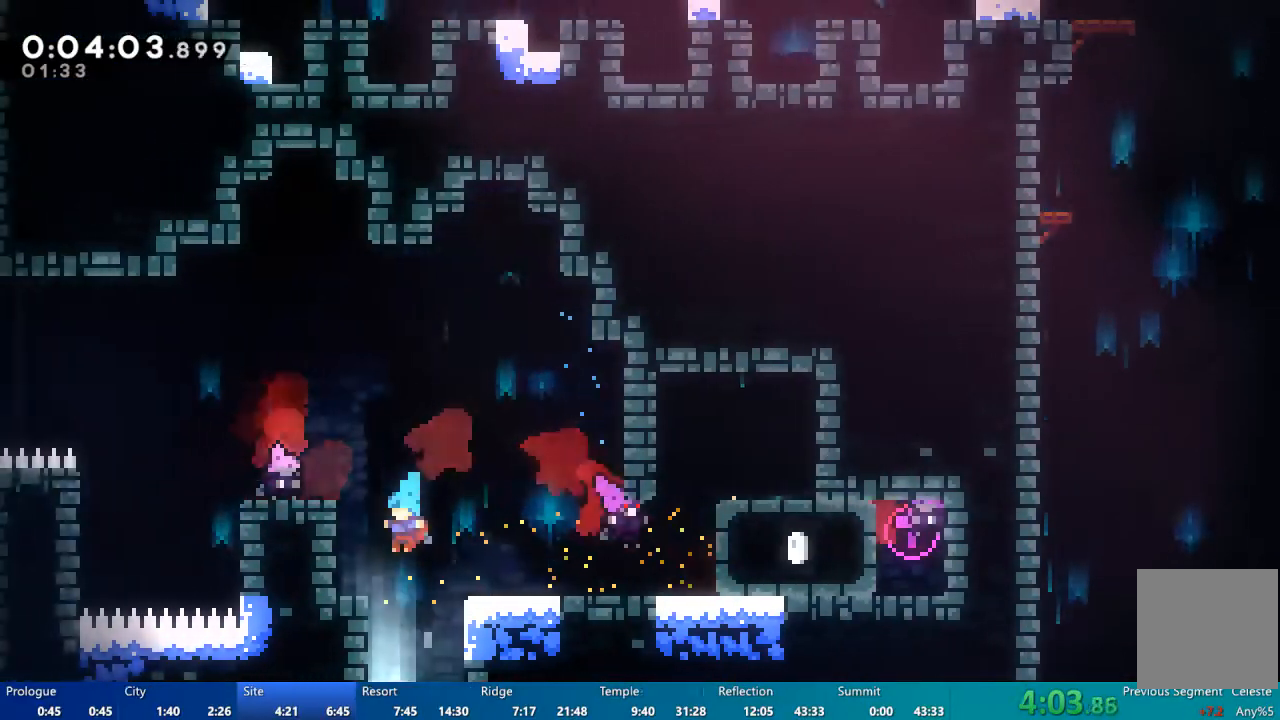
Gameplay with a controller (Xbox layout); each line is a JSON object with the inputs held at the frame after it. "events" lists button and stick changes between this image and that frame as [ms after this image, input, new state], when the widget could be followed in between.
{"buttons": [], "left_stick": "center", "right_stick": "center", "events": [[83, "X", "up"], [117, "DPAD_DOWN", "down"], [383, "DPAD_DOWN", "up"]]}
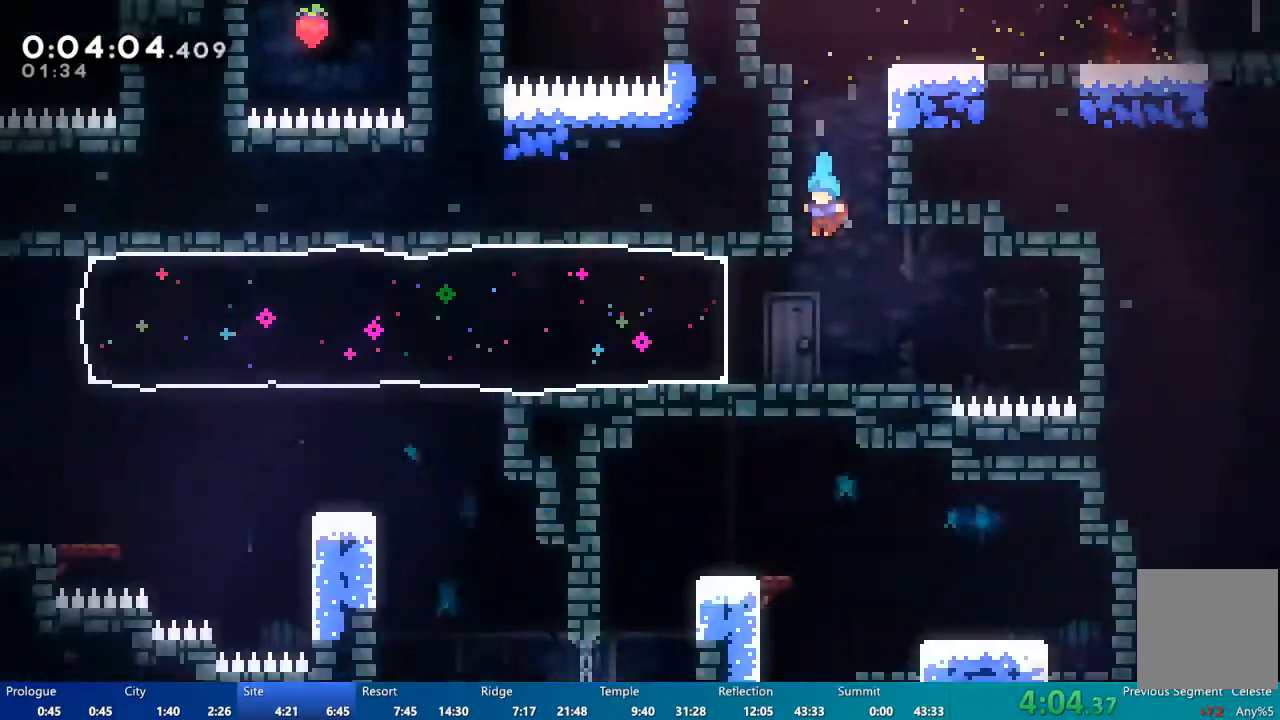
{"buttons": ["X", "DPAD_LEFT"], "left_stick": "center", "right_stick": "center", "events": [[417, "DPAD_LEFT", "down"], [483, "X", "down"]]}
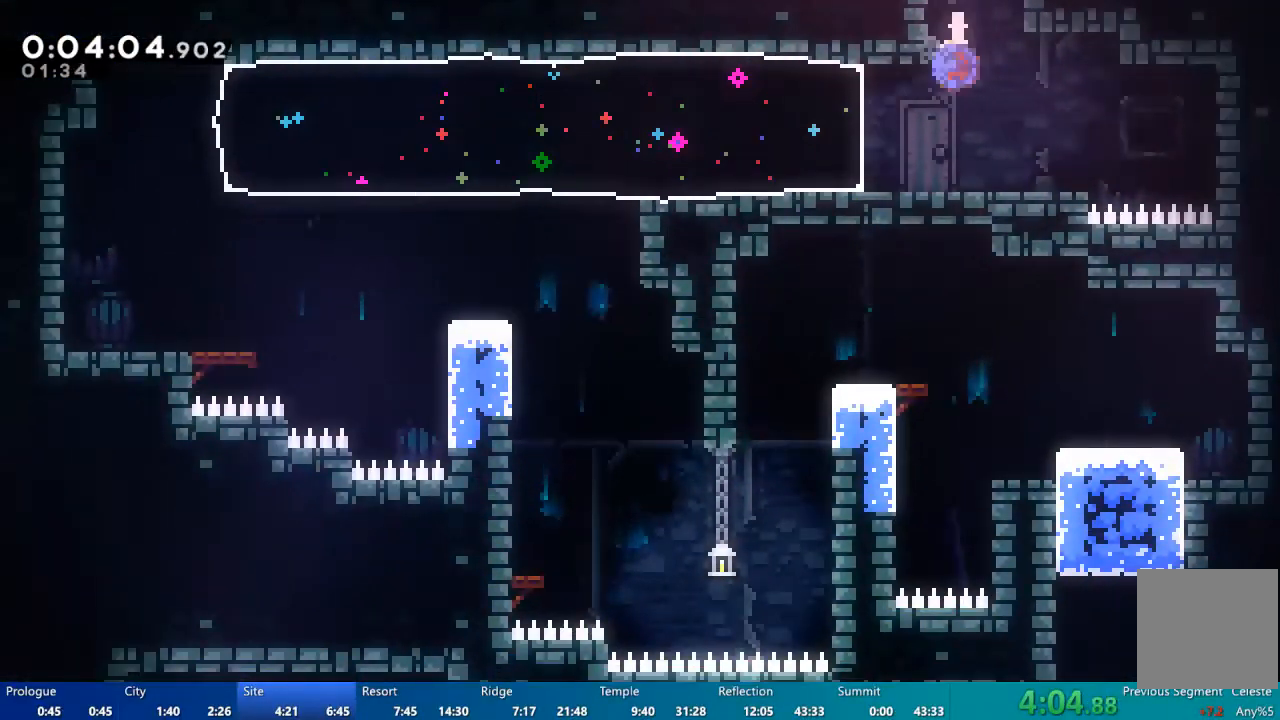
{"buttons": [], "left_stick": "center", "right_stick": "center", "events": [[217, "X", "up"], [250, "DPAD_DOWN", "down"], [250, "DPAD_LEFT", "up"], [317, "DPAD_RIGHT", "down"], [450, "DPAD_RIGHT", "up"], [483, "DPAD_DOWN", "up"]]}
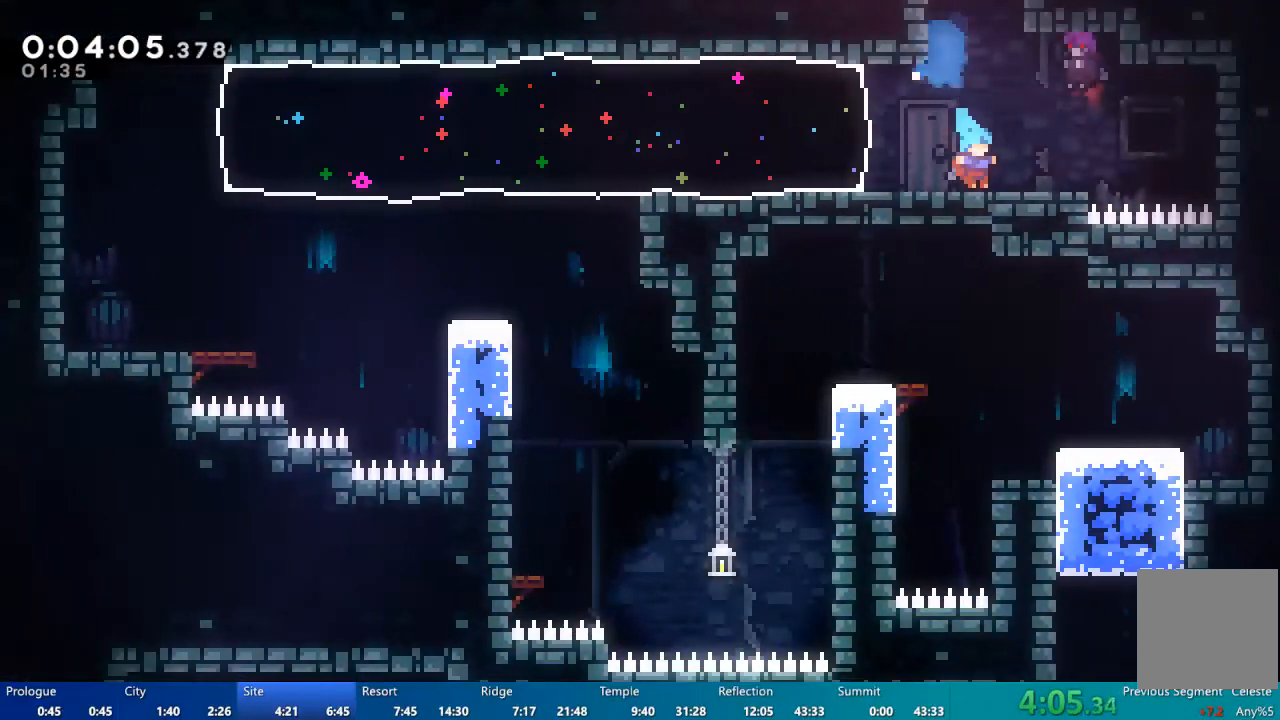
{"buttons": ["X", "DPAD_LEFT"], "left_stick": "center", "right_stick": "center", "events": [[17, "DPAD_LEFT", "down"], [183, "A", "down"], [383, "A", "up"], [417, "X", "down"]]}
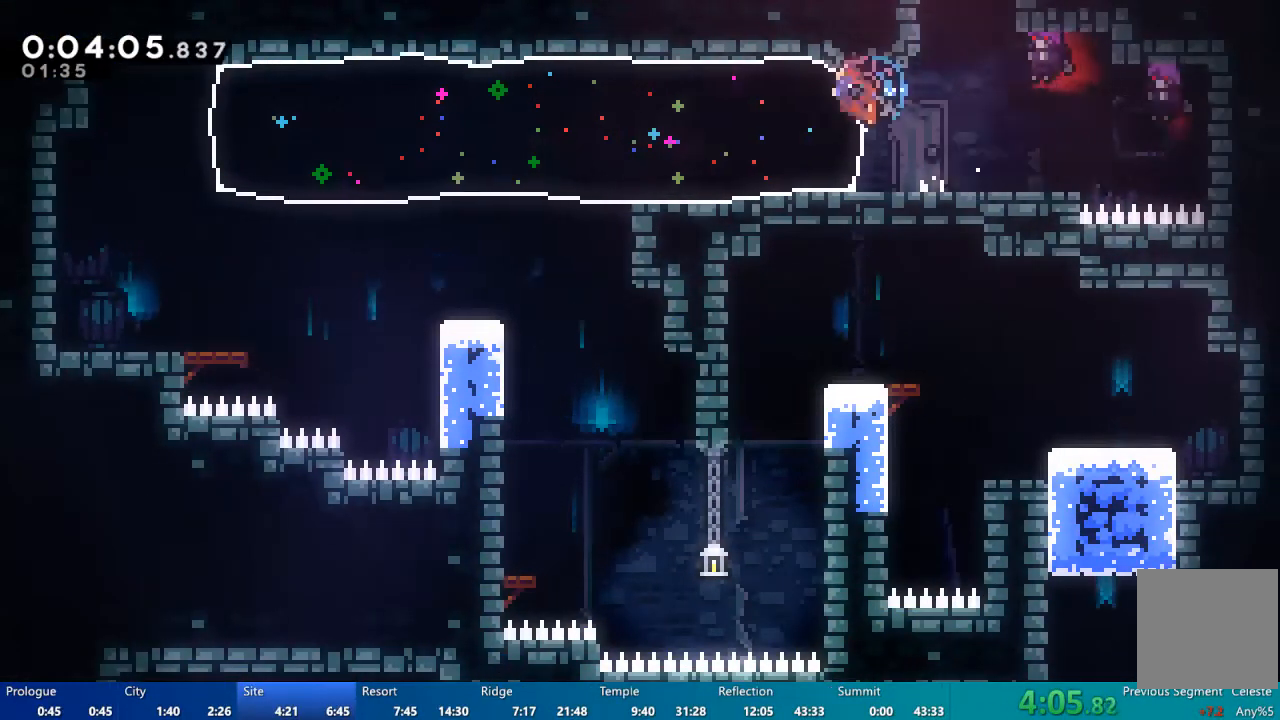
{"buttons": ["DPAD_DOWN", "DPAD_RIGHT"], "left_stick": "center", "right_stick": "center", "events": [[50, "X", "up"], [250, "DPAD_DOWN", "down"], [250, "DPAD_LEFT", "up"], [350, "DPAD_RIGHT", "down"], [350, "X", "down"], [417, "X", "up"]]}
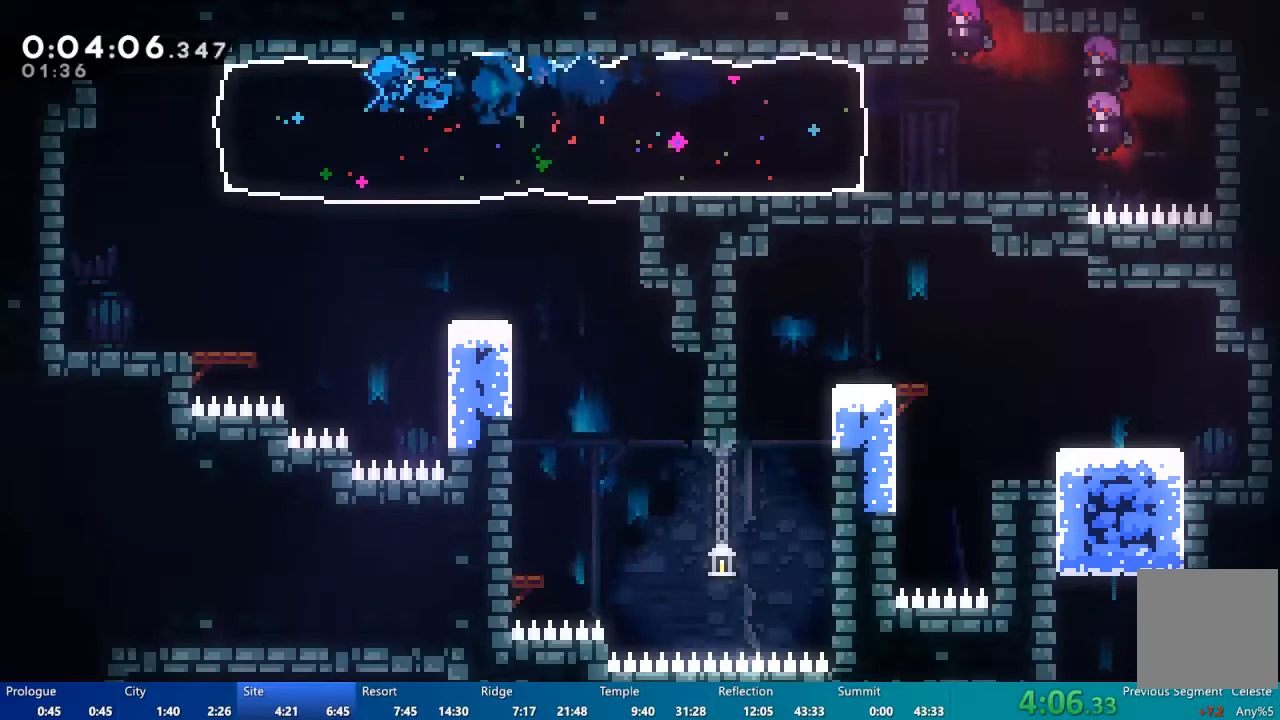
{"buttons": ["X", "DPAD_DOWN", "DPAD_RIGHT"], "left_stick": "center", "right_stick": "center", "events": [[17, "X", "down"], [50, "X", "up"], [150, "X", "down"], [183, "X", "up"], [317, "X", "down"], [383, "X", "up"], [450, "X", "down"]]}
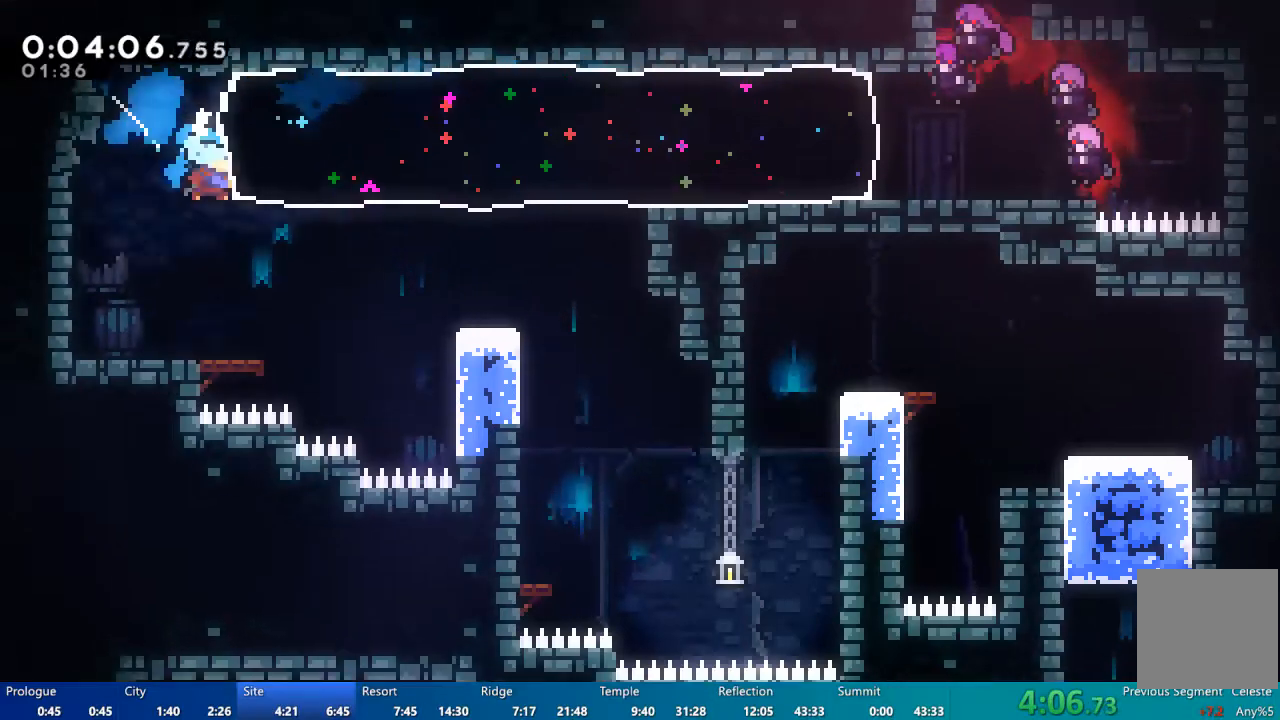
{"buttons": ["A", "R2", "DPAD_UP", "DPAD_RIGHT"], "left_stick": "center", "right_stick": "center"}
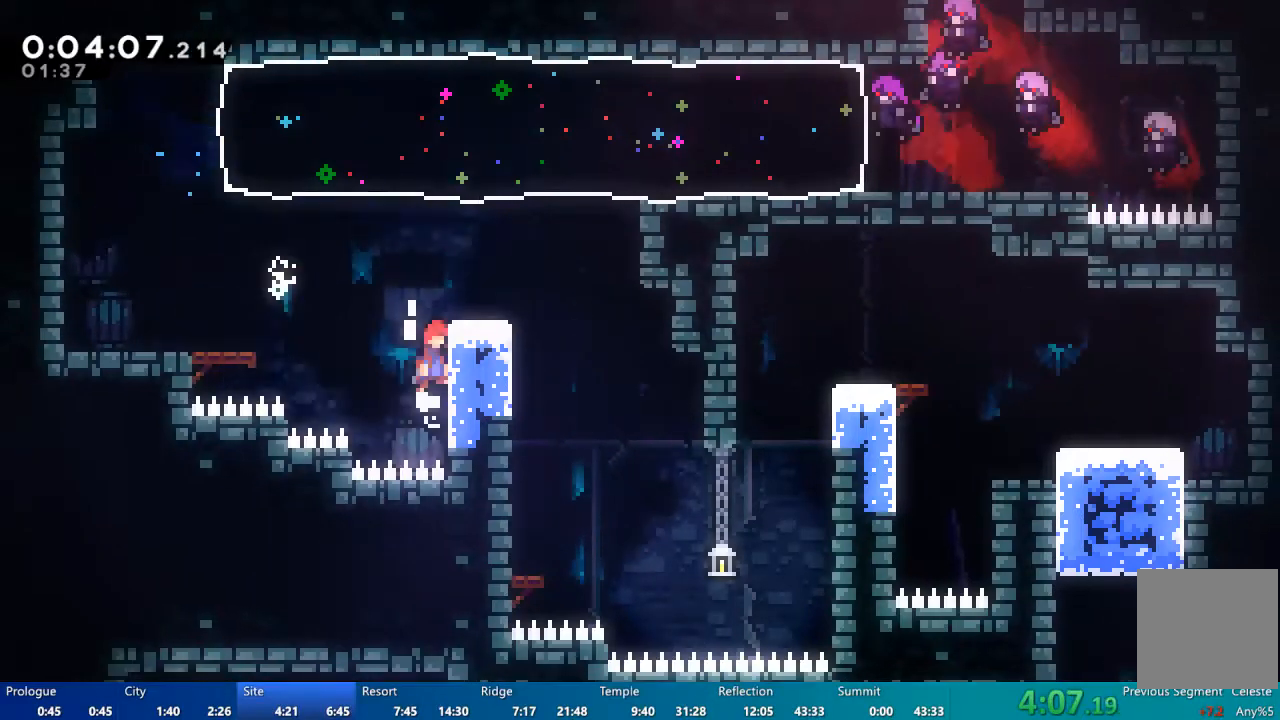
{"buttons": ["DPAD_RIGHT"], "left_stick": "center", "right_stick": "center", "events": [[17, "A", "up"], [83, "A", "down"], [250, "DPAD_UP", "up"], [383, "A", "up"], [483, "R2", "up"]]}
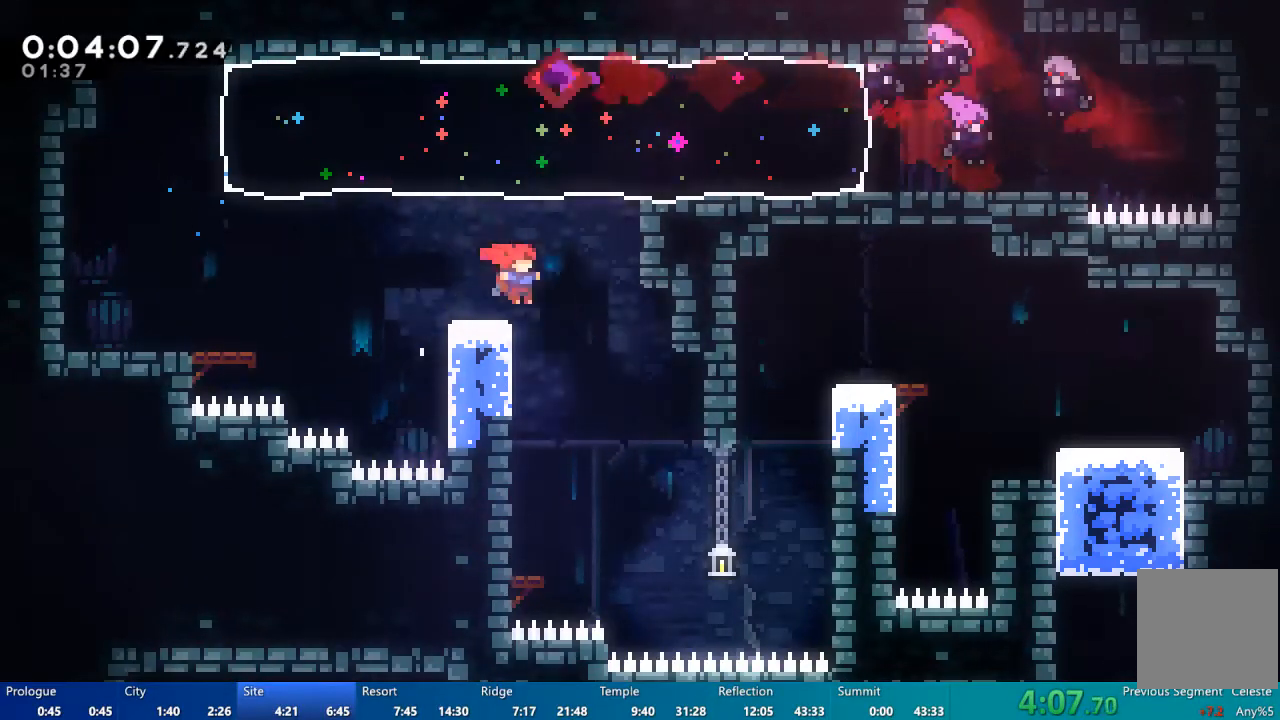
{"buttons": ["DPAD_DOWN", "DPAD_LEFT"], "left_stick": "center", "right_stick": "center", "events": [[83, "DPAD_RIGHT", "up"], [150, "DPAD_LEFT", "down"], [350, "DPAD_DOWN", "down"]]}
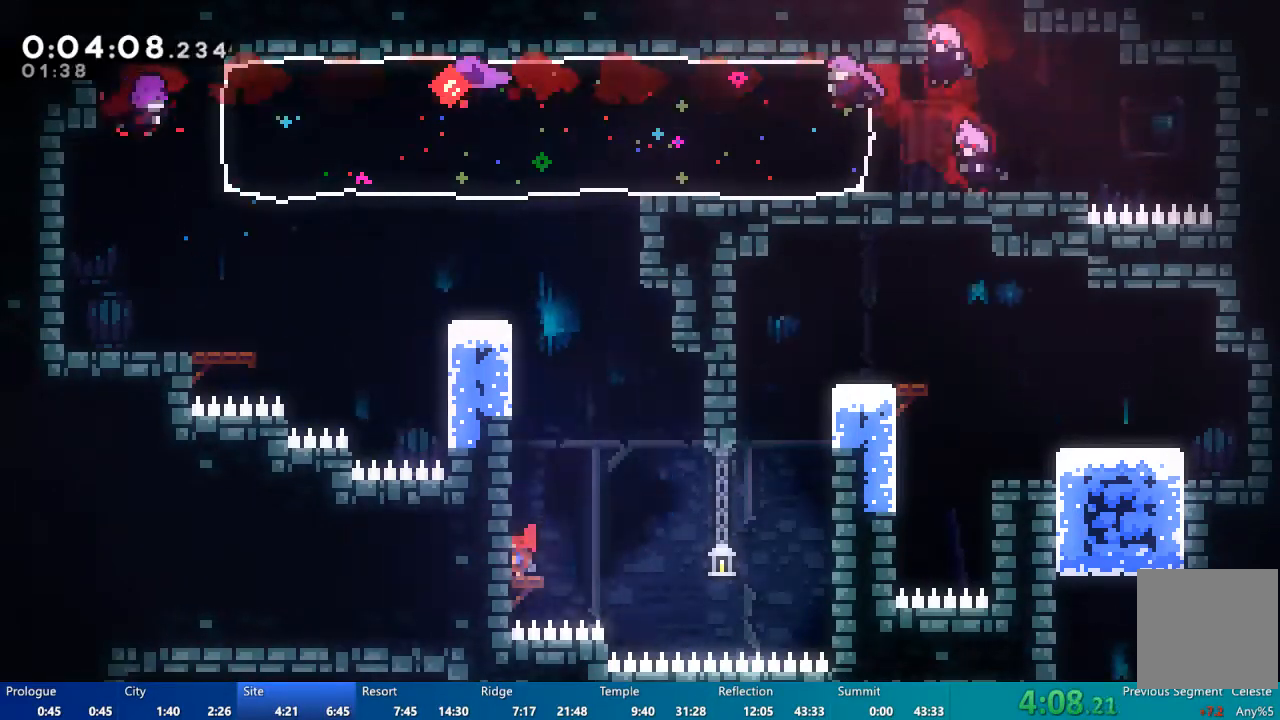
{"buttons": [], "left_stick": "center", "right_stick": "center", "events": [[83, "X", "down"], [150, "A", "down"], [183, "X", "up"], [217, "A", "up"], [417, "DPAD_LEFT", "up"], [483, "DPAD_DOWN", "up"]]}
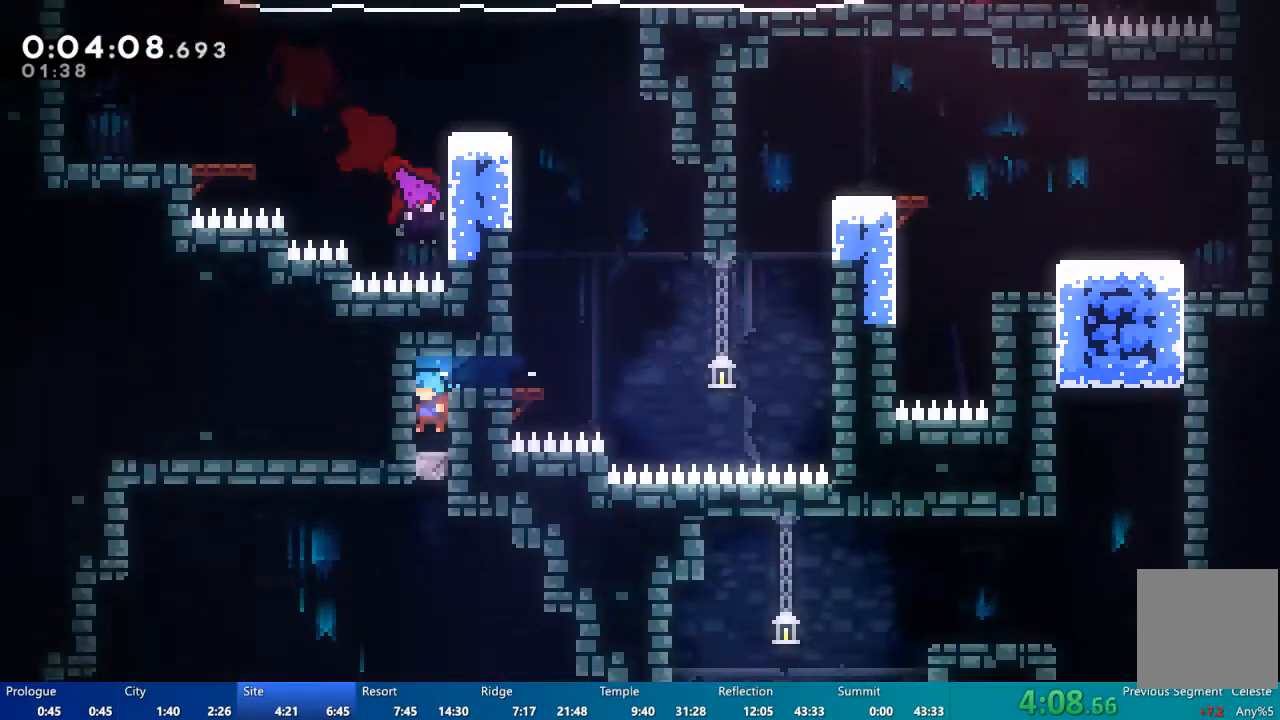
{"buttons": [], "left_stick": "center", "right_stick": "center", "events": [[117, "A", "down"], [150, "A", "up"]]}
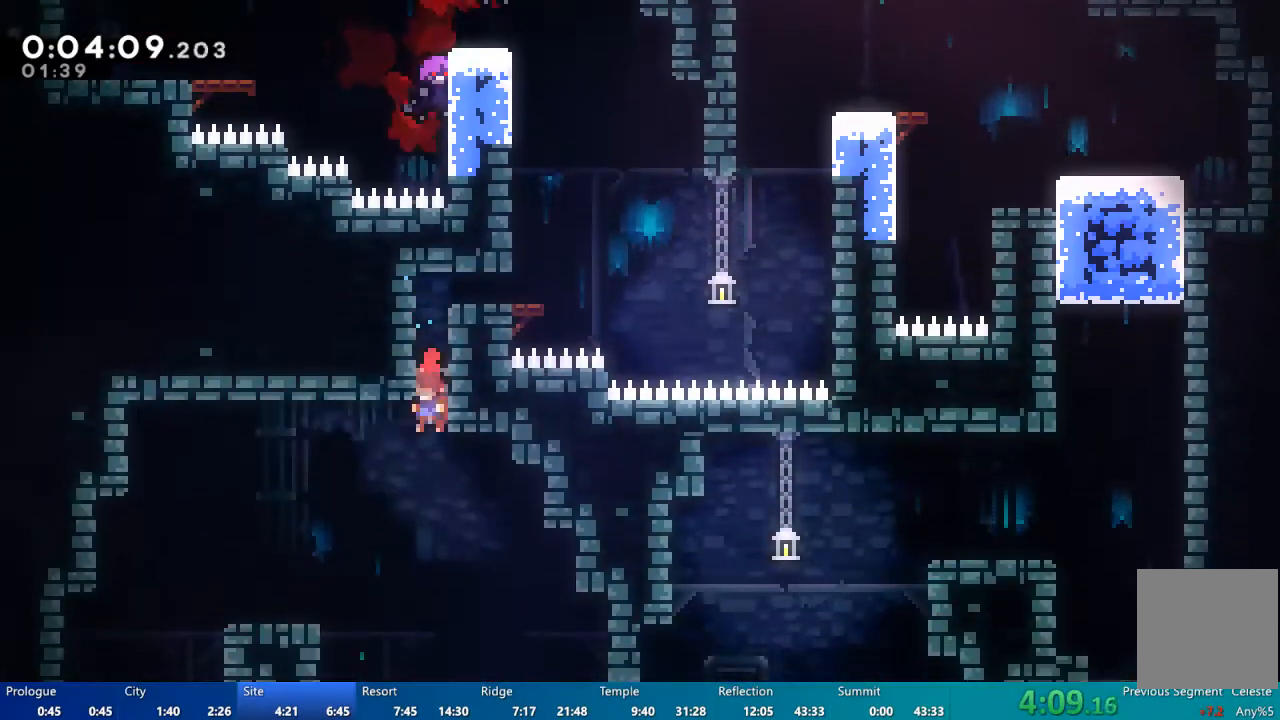
{"buttons": ["X", "DPAD_LEFT"], "left_stick": "center", "right_stick": "center", "events": [[50, "DPAD_LEFT", "down"], [183, "X", "down"]]}
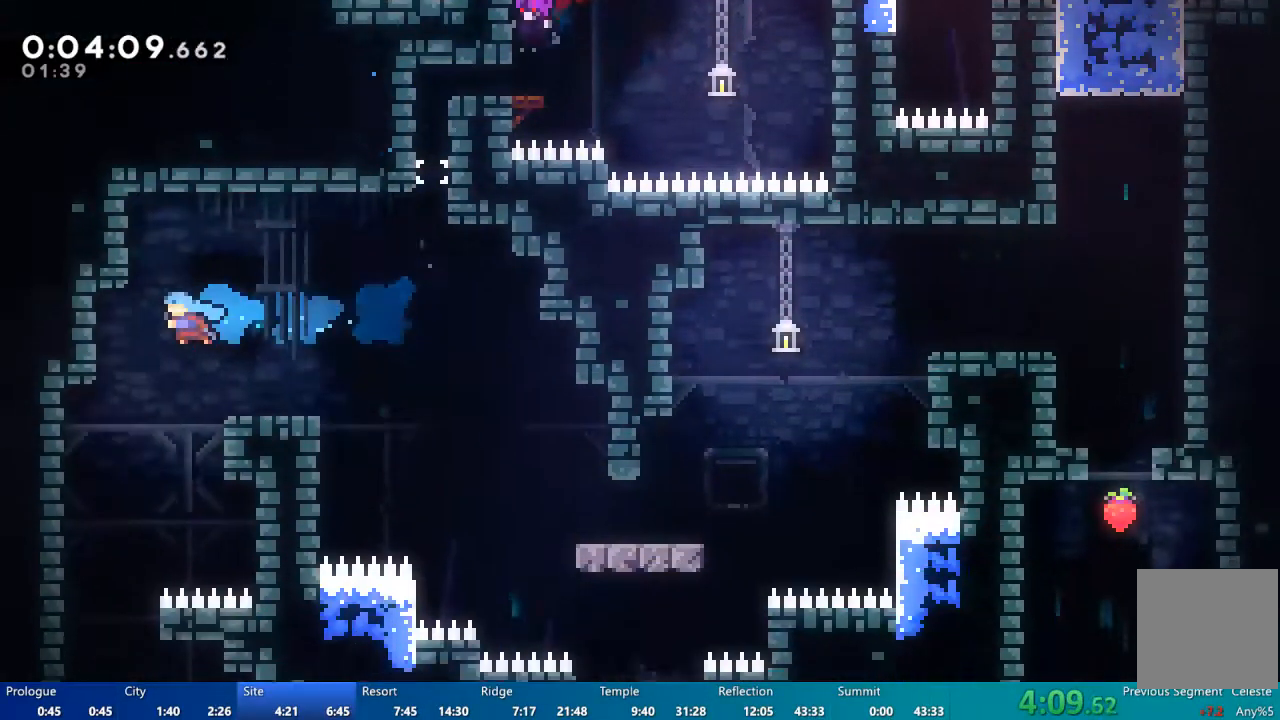
{"buttons": ["DPAD_RIGHT"], "left_stick": "center", "right_stick": "center", "events": [[117, "X", "up"], [217, "DPAD_LEFT", "up"], [450, "DPAD_RIGHT", "down"]]}
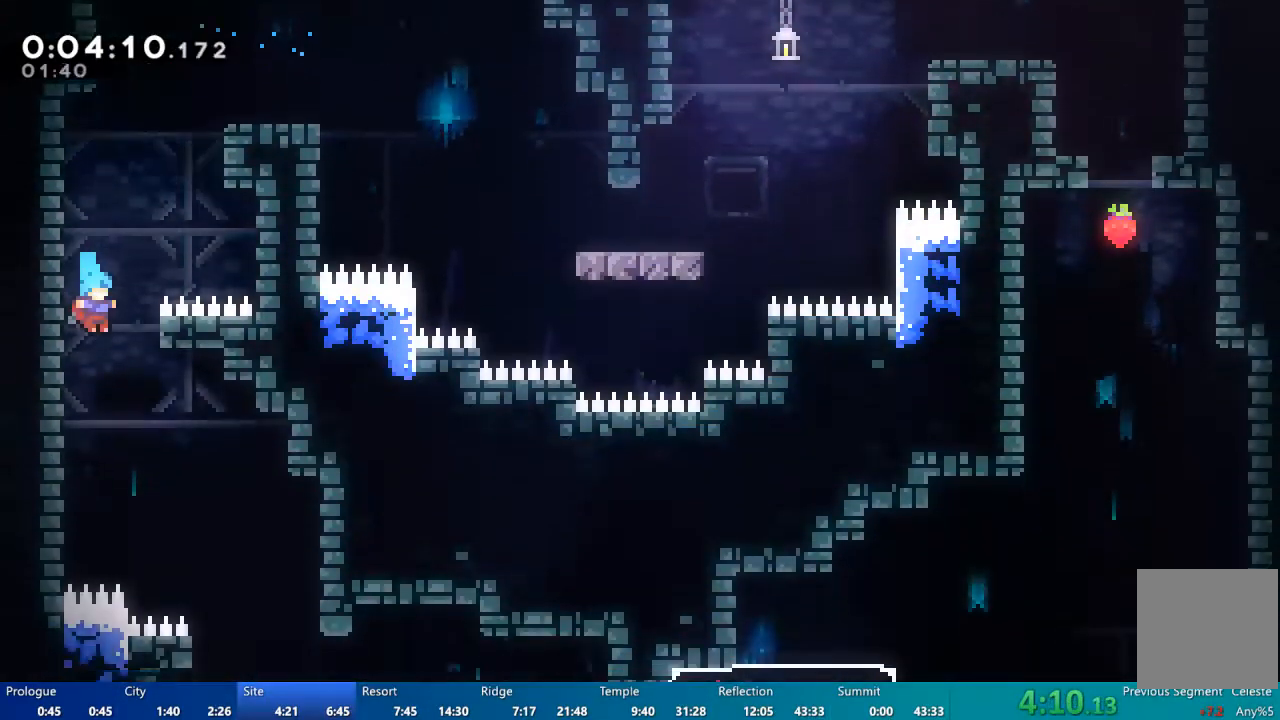
{"buttons": ["DPAD_LEFT"], "left_stick": "center", "right_stick": "center", "events": [[383, "DPAD_RIGHT", "up"], [450, "DPAD_LEFT", "down"]]}
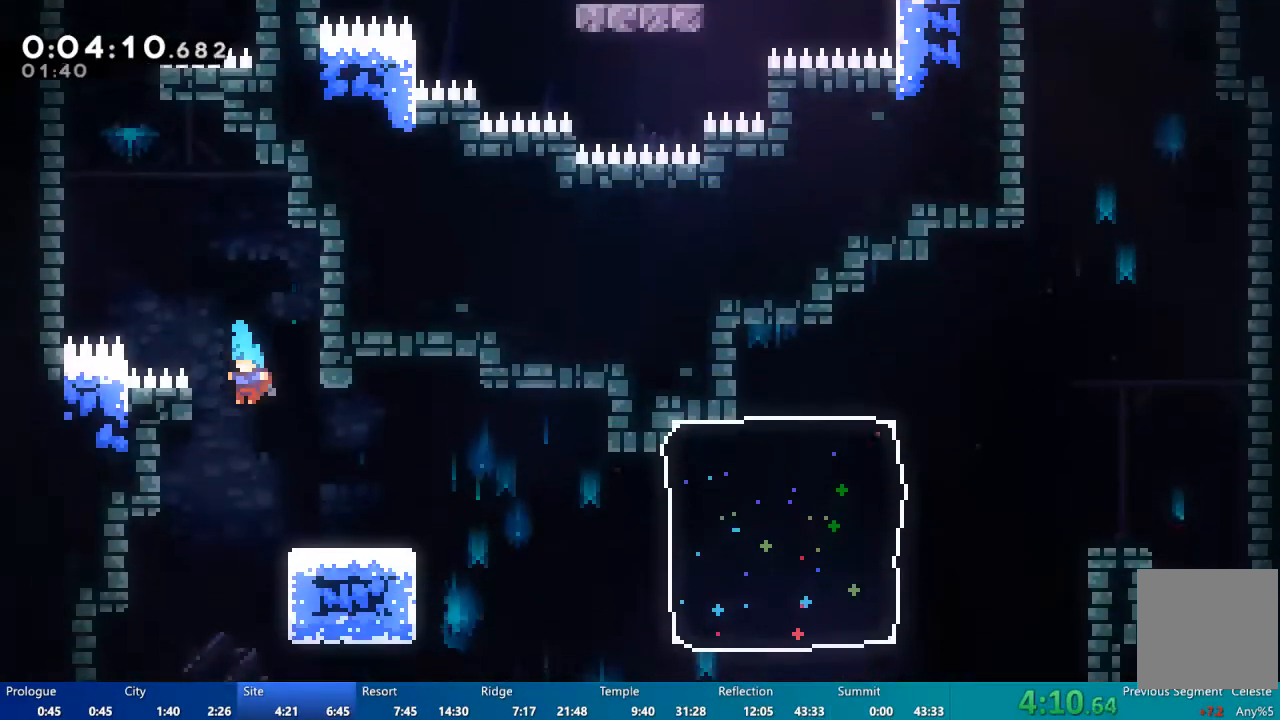
{"buttons": ["DPAD_RIGHT"], "left_stick": "center", "right_stick": "center", "events": [[83, "DPAD_LEFT", "up"], [350, "DPAD_RIGHT", "down"]]}
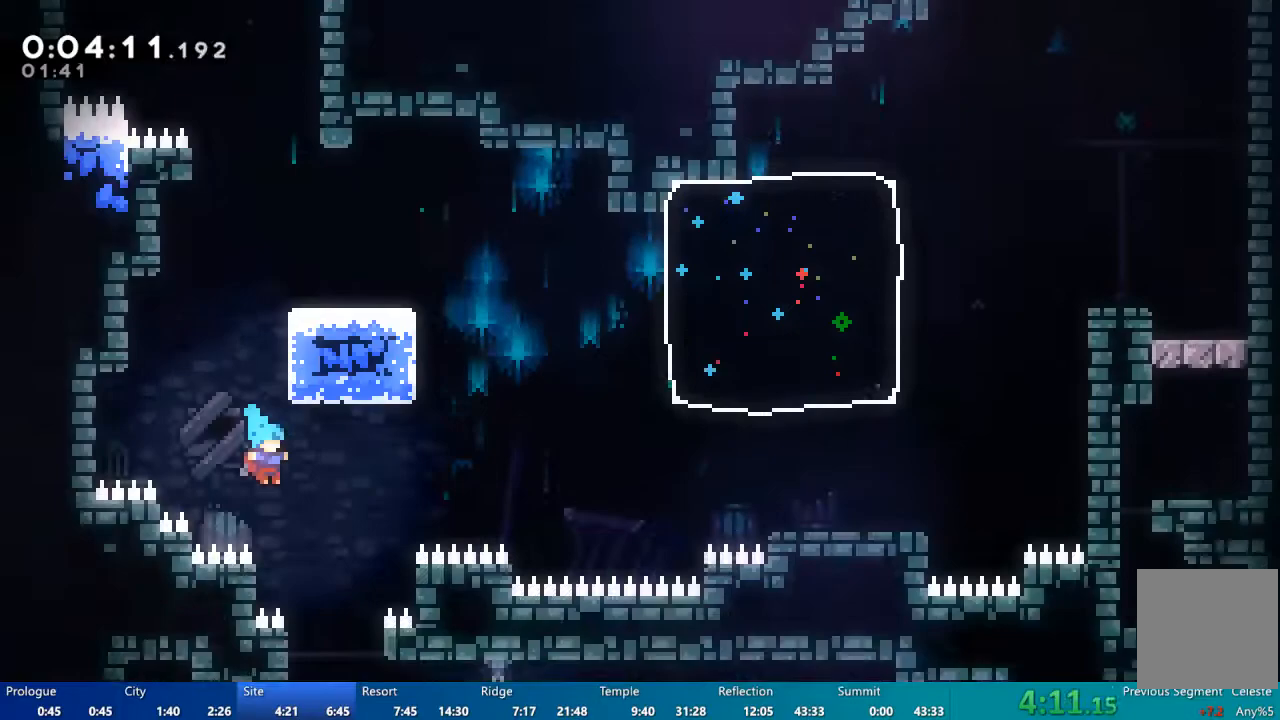
{"buttons": ["L2", "DPAD_LEFT"], "left_stick": "center", "right_stick": "center", "events": [[83, "DPAD_RIGHT", "up"], [150, "L2", "down"], [200, "L2", "up"], [217, "DPAD_RIGHT", "down"], [283, "DPAD_RIGHT", "up"], [483, "DPAD_LEFT", "down"], [483, "L2", "down"]]}
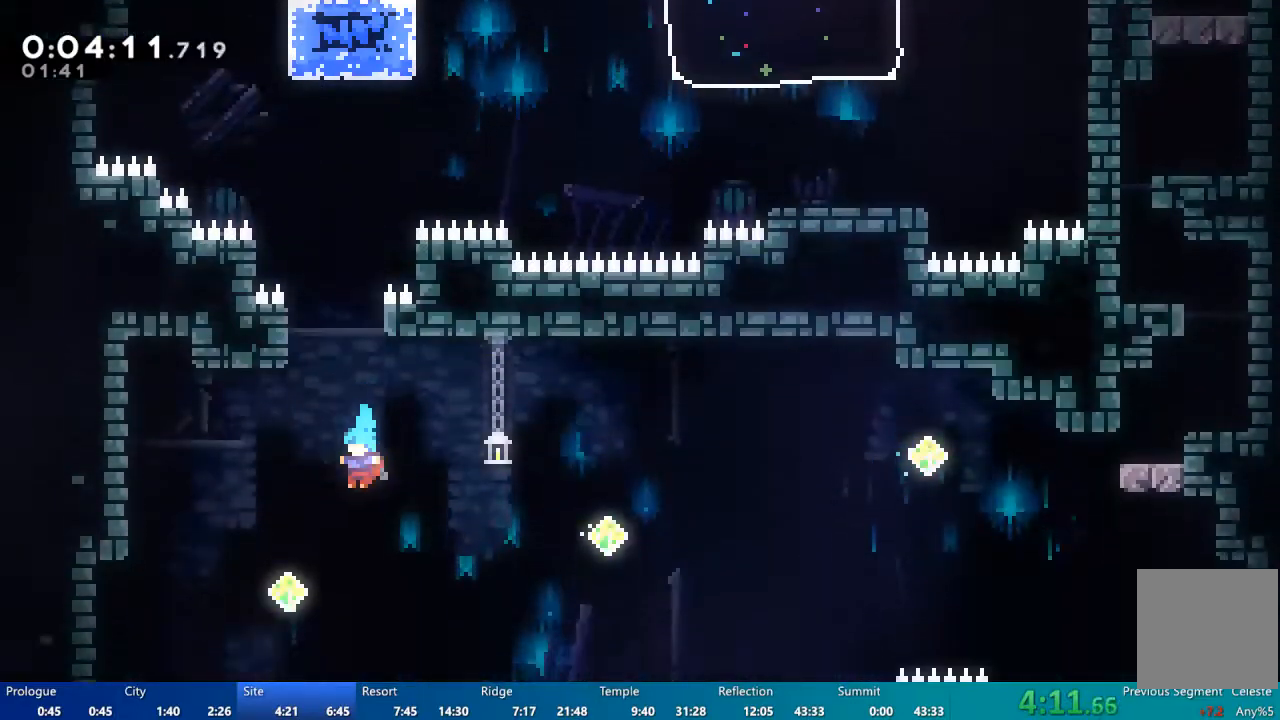
{"buttons": ["DPAD_LEFT"], "left_stick": "center", "right_stick": "center", "events": [[183, "X", "down"], [200, "L2", "up"], [350, "X", "up"]]}
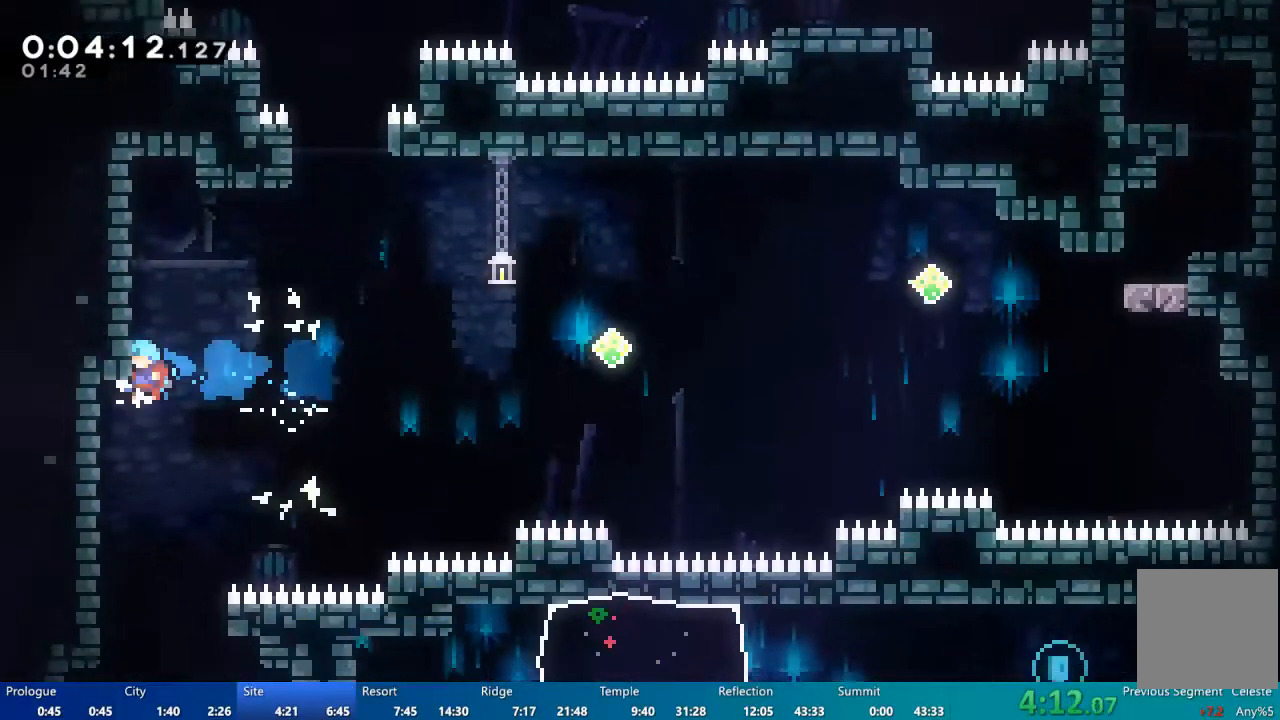
{"buttons": ["DPAD_RIGHT"], "left_stick": "center", "right_stick": "center", "events": [[17, "DPAD_LEFT", "up"], [117, "DPAD_RIGHT", "down"], [217, "DPAD_RIGHT", "up"], [350, "DPAD_RIGHT", "down"]]}
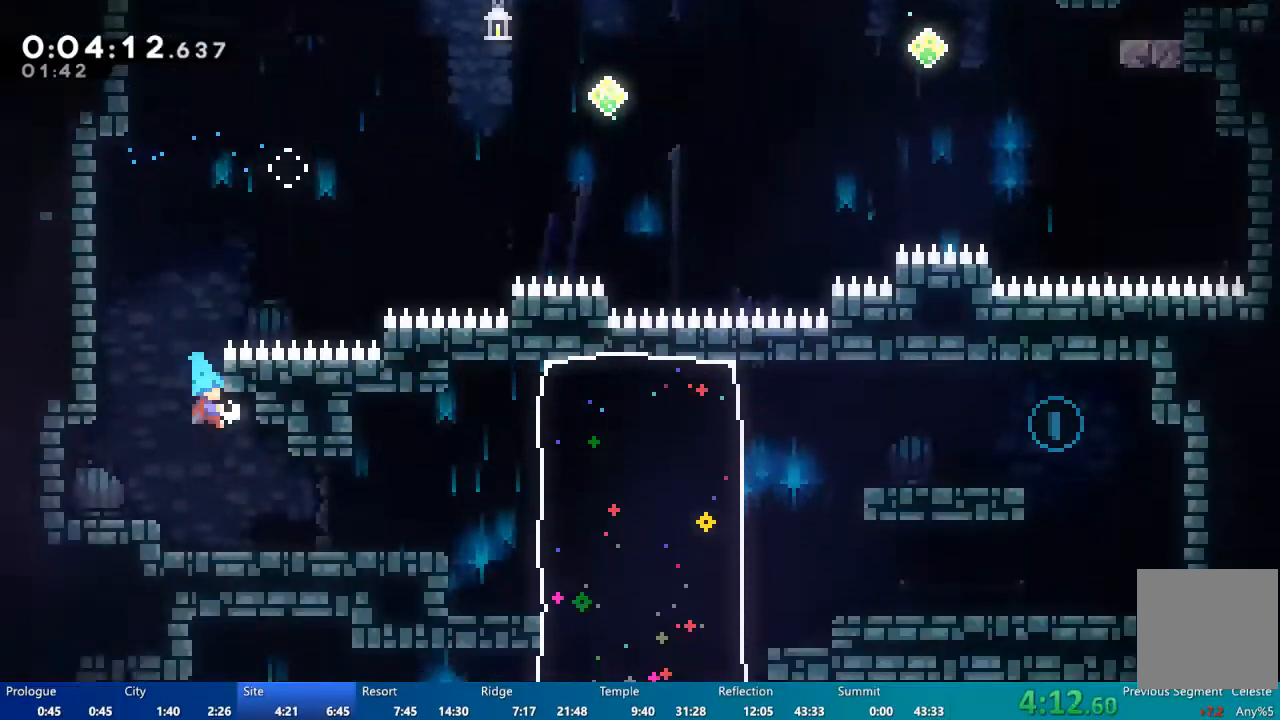
{"buttons": ["A", "DPAD_RIGHT"], "left_stick": "center", "right_stick": "center", "events": [[383, "A", "down"]]}
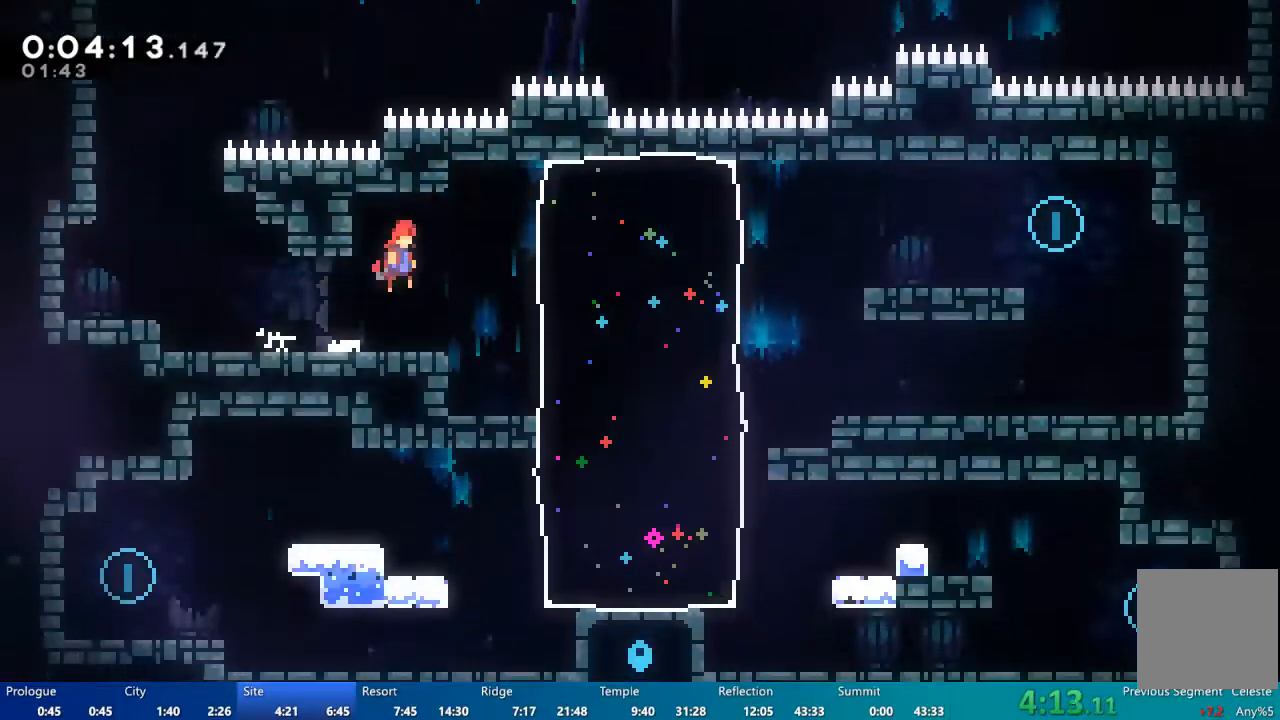
{"buttons": ["DPAD_RIGHT"], "left_stick": "center", "right_stick": "center", "events": [[117, "A", "up"], [217, "X", "down"], [383, "X", "up"]]}
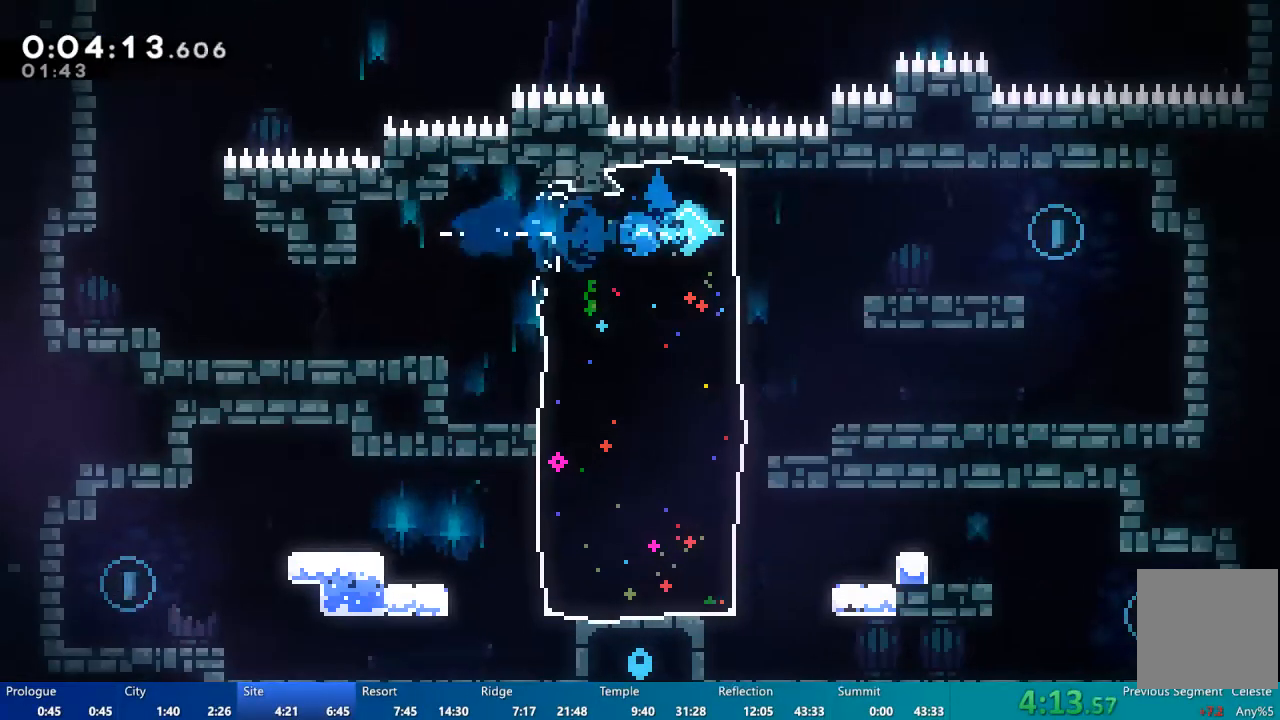
{"buttons": ["A", "X", "DPAD_DOWN", "DPAD_RIGHT"], "left_stick": "center", "right_stick": "center", "events": [[117, "A", "down"], [117, "DPAD_DOWN", "down"], [183, "A", "up"], [417, "X", "down"], [483, "A", "down"]]}
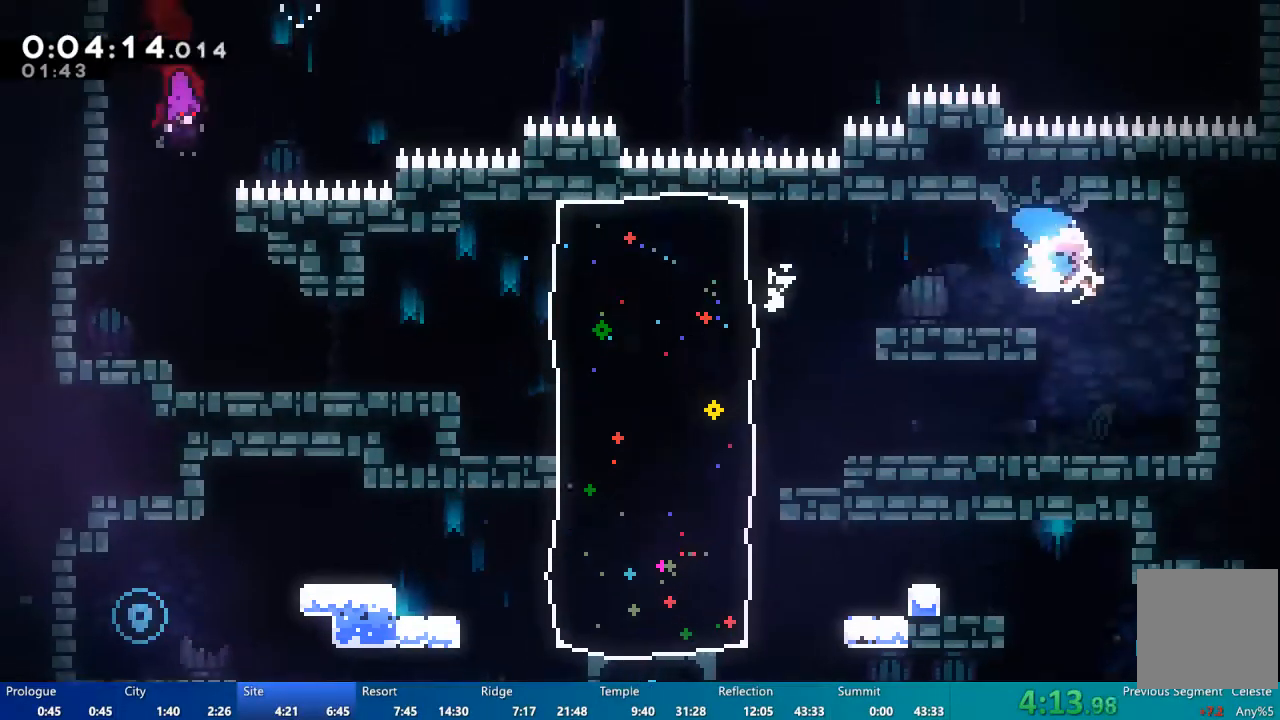
{"buttons": ["A", "DPAD_DOWN", "DPAD_LEFT"], "left_stick": "center", "right_stick": "center", "events": [[17, "X", "up"], [50, "DPAD_RIGHT", "up"], [83, "A", "up"], [317, "DPAD_LEFT", "down"], [350, "X", "down"], [417, "A", "down"], [417, "X", "up"]]}
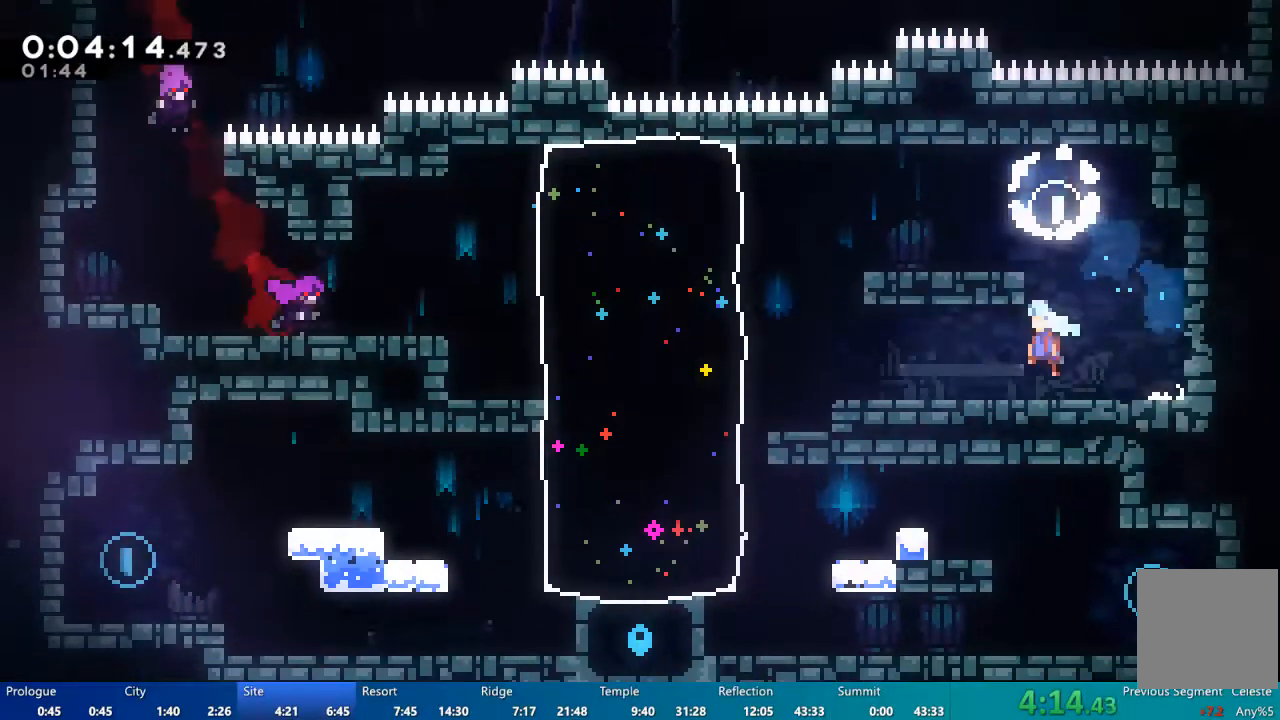
{"buttons": [], "left_stick": "center", "right_stick": "center", "events": [[17, "A", "up"], [383, "DPAD_DOWN", "up"], [383, "DPAD_LEFT", "up"]]}
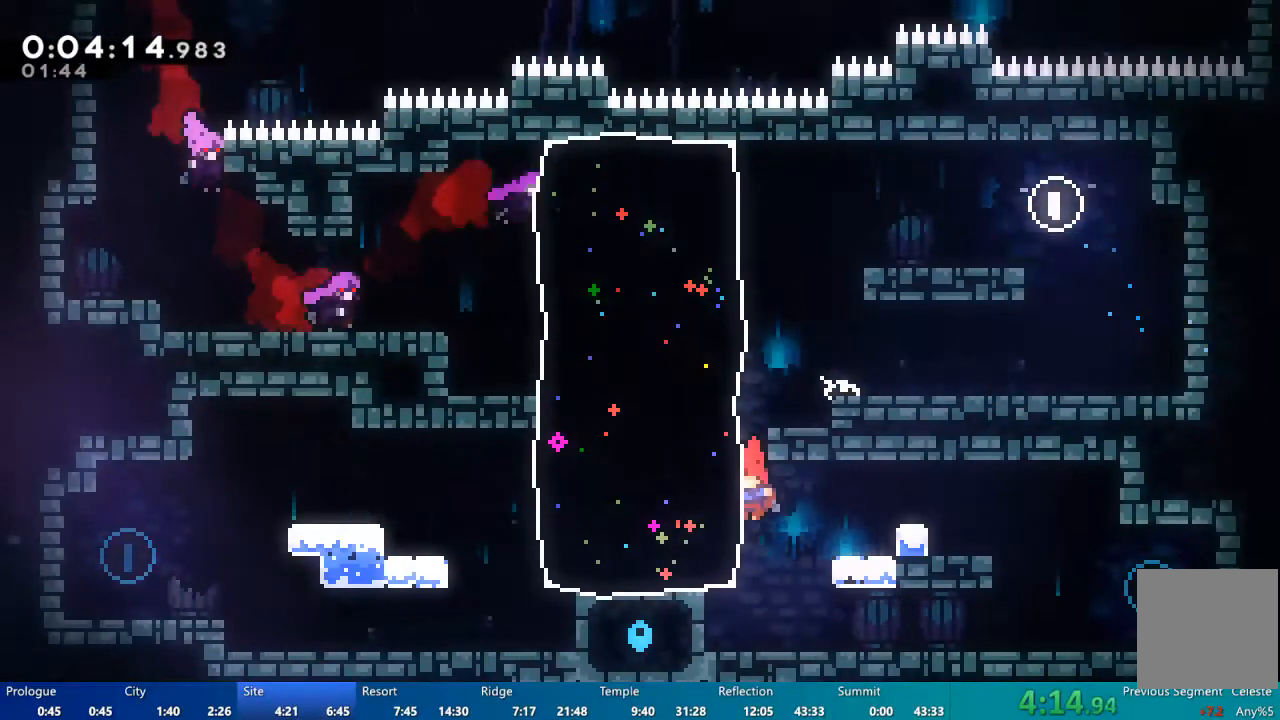
{"buttons": ["DPAD_RIGHT"], "left_stick": "center", "right_stick": "center", "events": [[83, "DPAD_RIGHT", "down"], [117, "X", "down"], [383, "X", "up"]]}
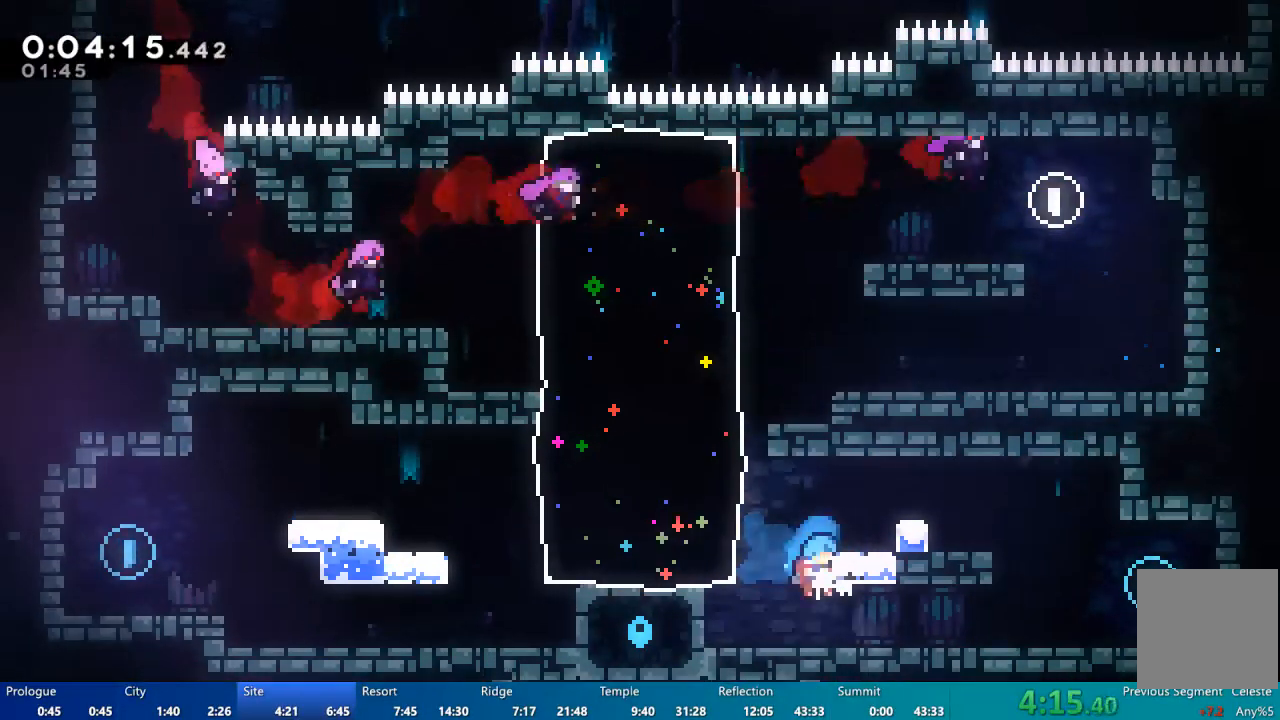
{"buttons": ["DPAD_DOWN", "DPAD_RIGHT"], "left_stick": "center", "right_stick": "center", "events": [[17, "DPAD_DOWN", "down"], [17, "DPAD_RIGHT", "up"], [117, "DPAD_RIGHT", "down"], [183, "X", "down"], [250, "A", "down"], [250, "X", "up"], [350, "A", "up"]]}
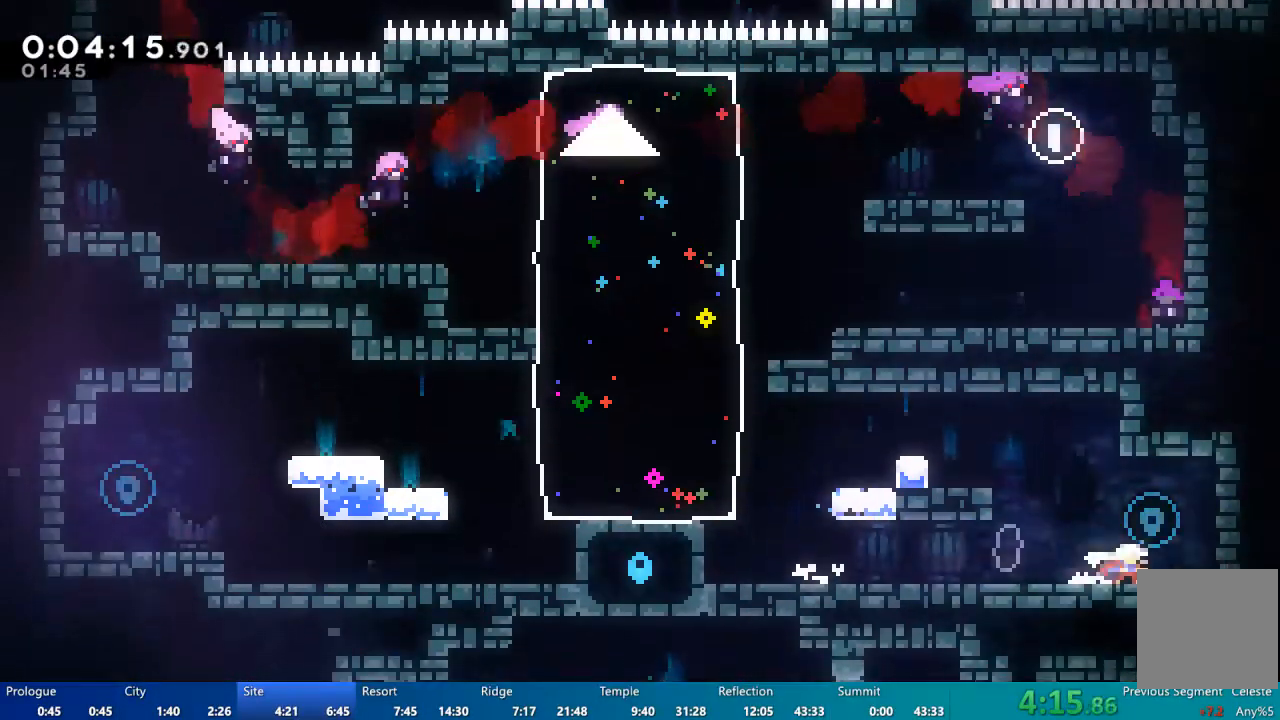
{"buttons": ["X", "DPAD_UP", "DPAD_LEFT"], "left_stick": "center", "right_stick": "center", "events": [[50, "DPAD_DOWN", "up"], [50, "DPAD_RIGHT", "up"], [117, "DPAD_LEFT", "down"], [150, "A", "down"], [183, "DPAD_UP", "down"], [283, "A", "up"], [450, "X", "down"]]}
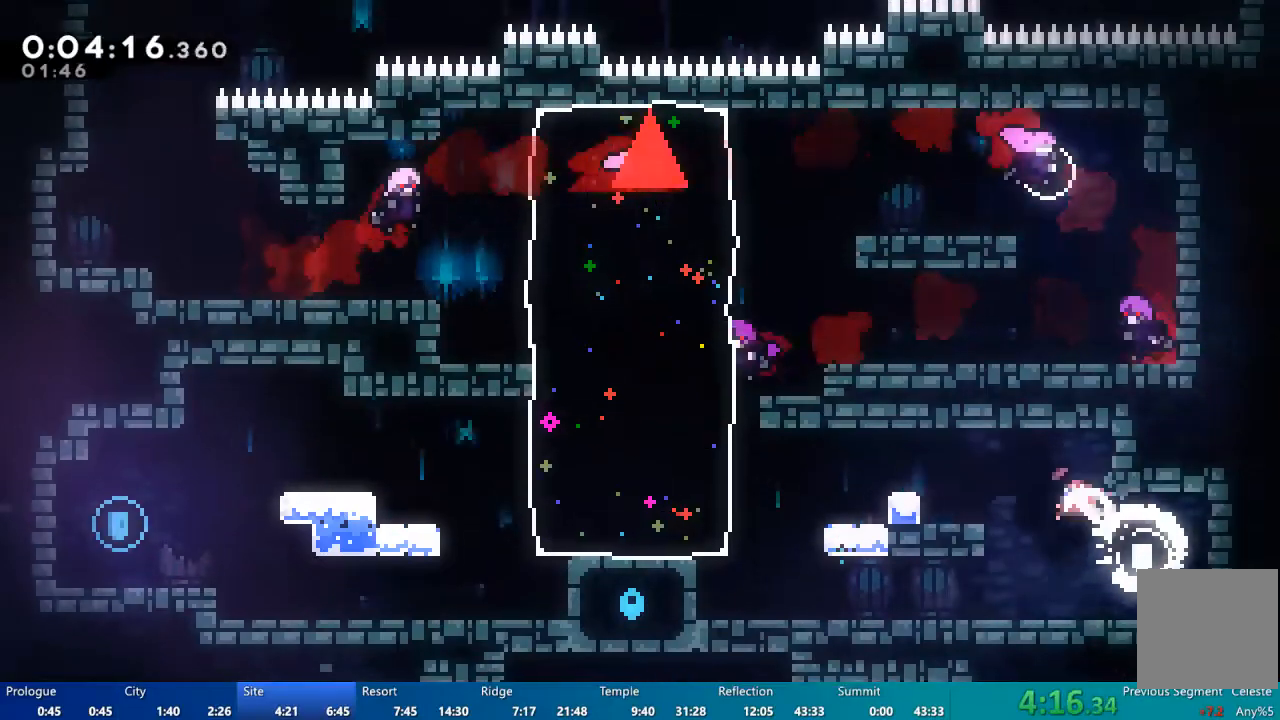
{"buttons": [], "left_stick": "center", "right_stick": "center", "events": [[150, "DPAD_UP", "up"], [450, "DPAD_LEFT", "up"], [483, "X", "up"]]}